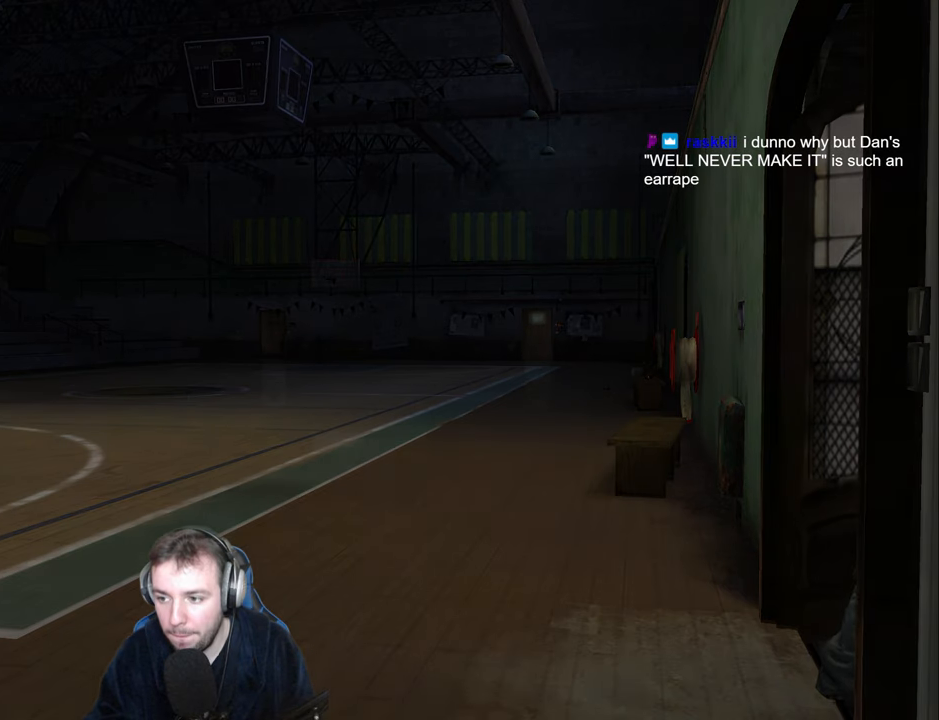
Gameplay with keyboard; each line is a JSON object with the keys held at the frame after it. "events" lists presses ("down") and releases ("up") of "a", "backspace", "ctrl_l", "ctrl_r", "d", "down", "e", "escape", "f", "left", "num2", "num4", "num6", "num8", "p", "q", "r", "return", "right", "s", "shift", "space", "up" and "w" between this image and that frame as [ms after this image, input, new state], when the widget could be followed in between. No other keys are recorded. Mouse input is not recorded.
{"keys": ["s"], "events": []}
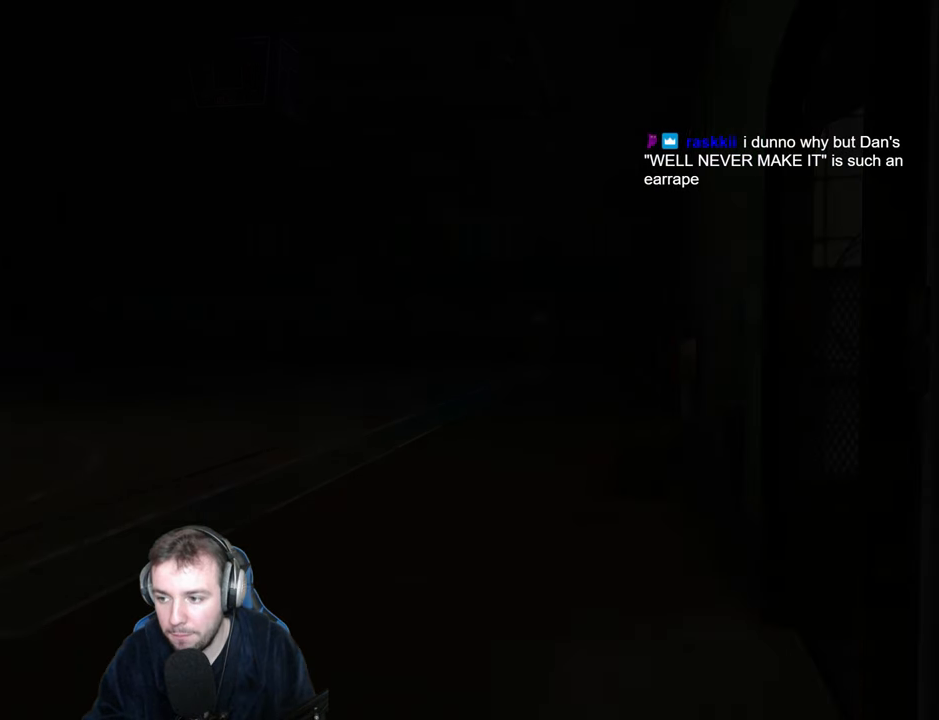
{"keys": ["s", "space"], "events": [[50, "space", "down"]]}
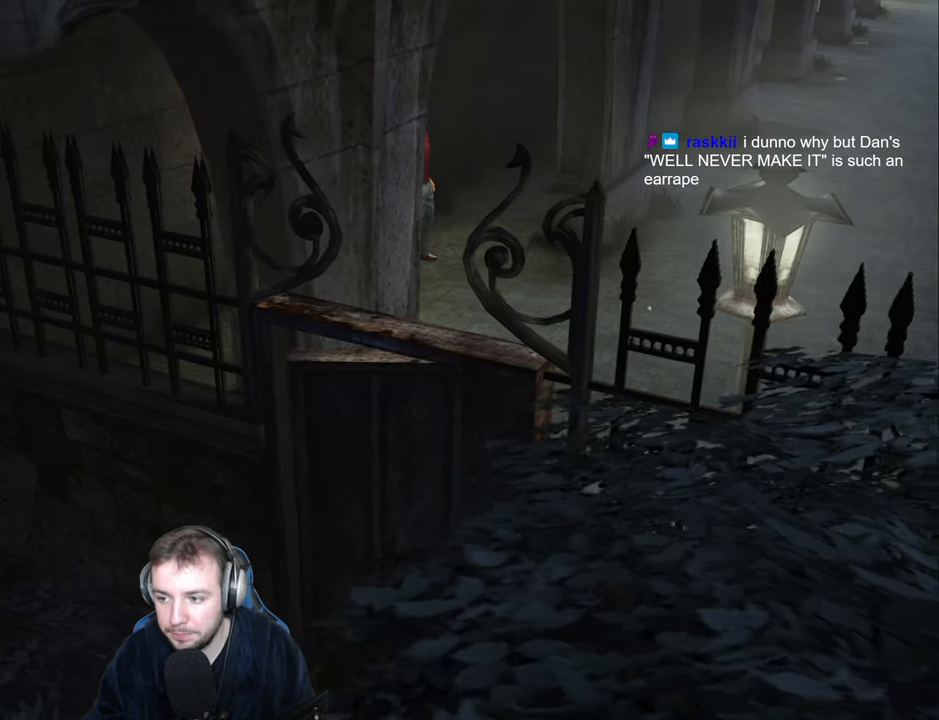
{"keys": ["s", "space"], "events": []}
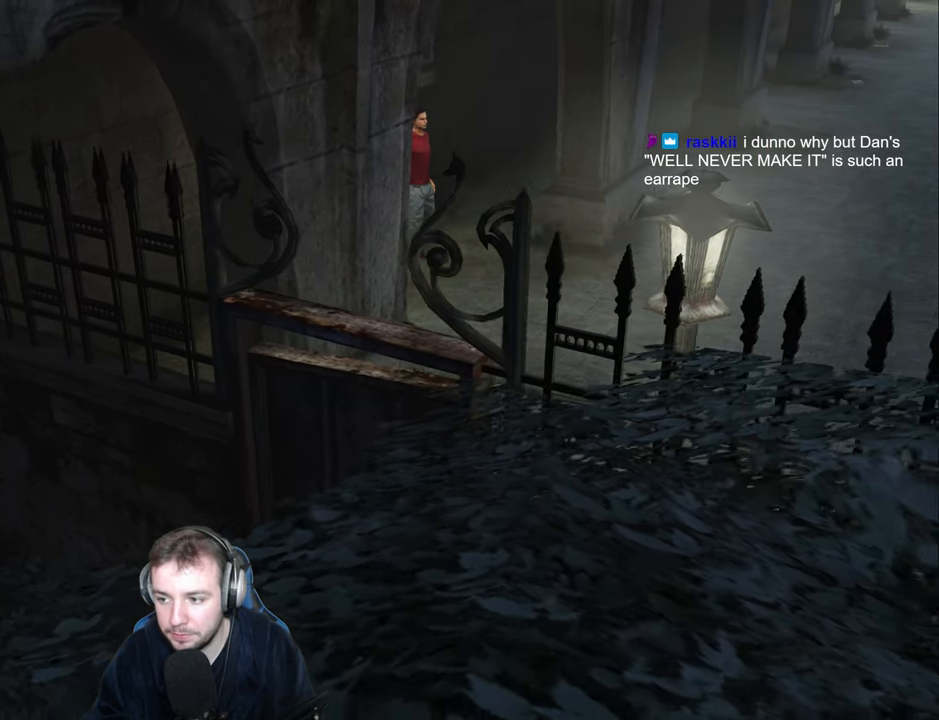
{"keys": ["s"], "events": [[100, "space", "up"]]}
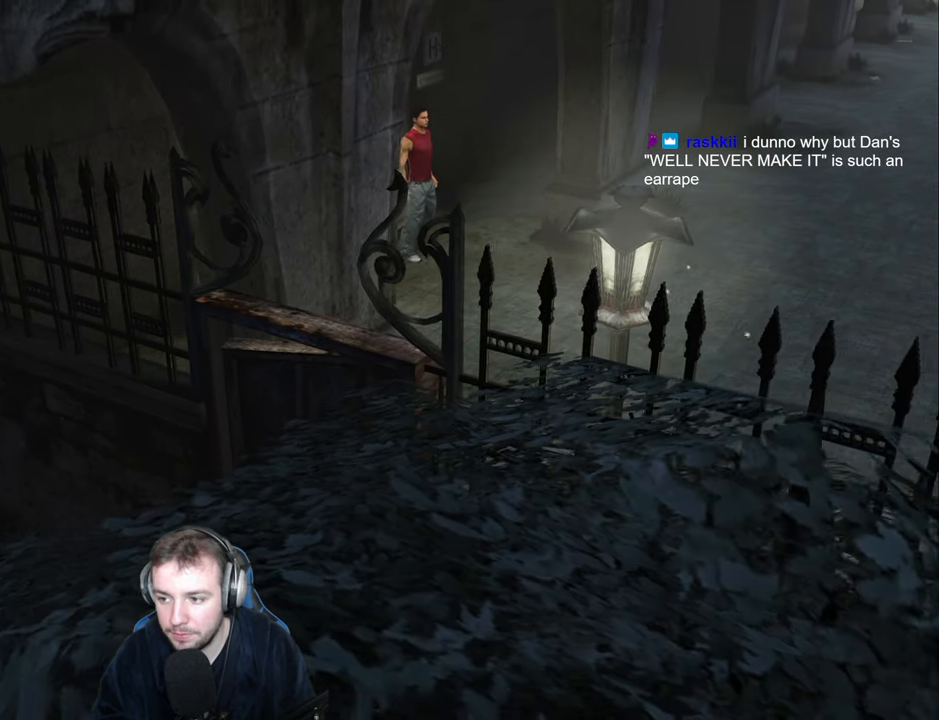
{"keys": ["s"], "events": []}
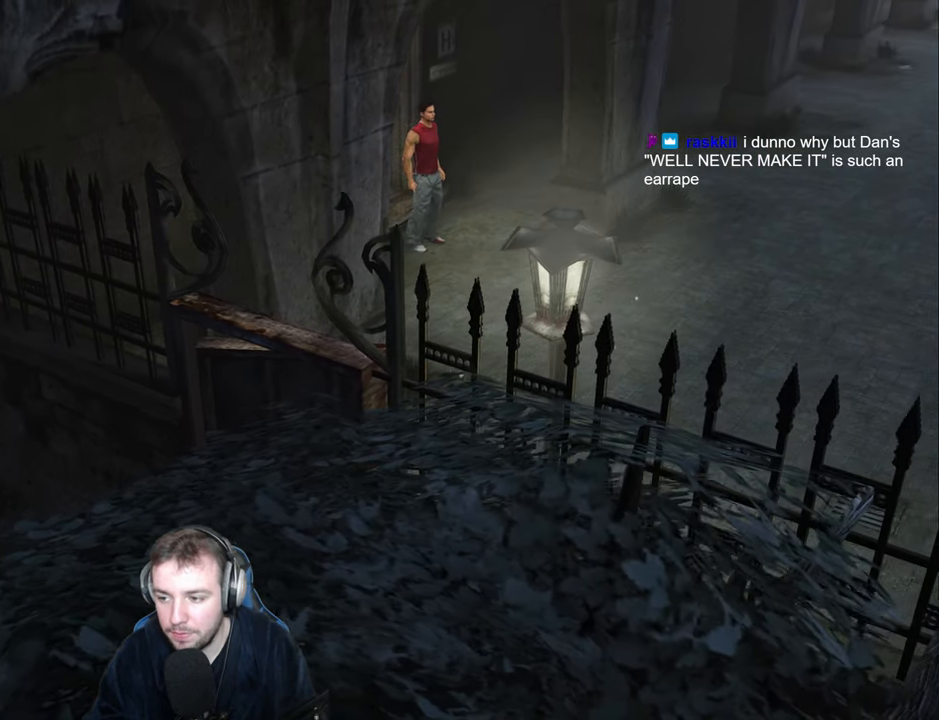
{"keys": ["s"], "events": []}
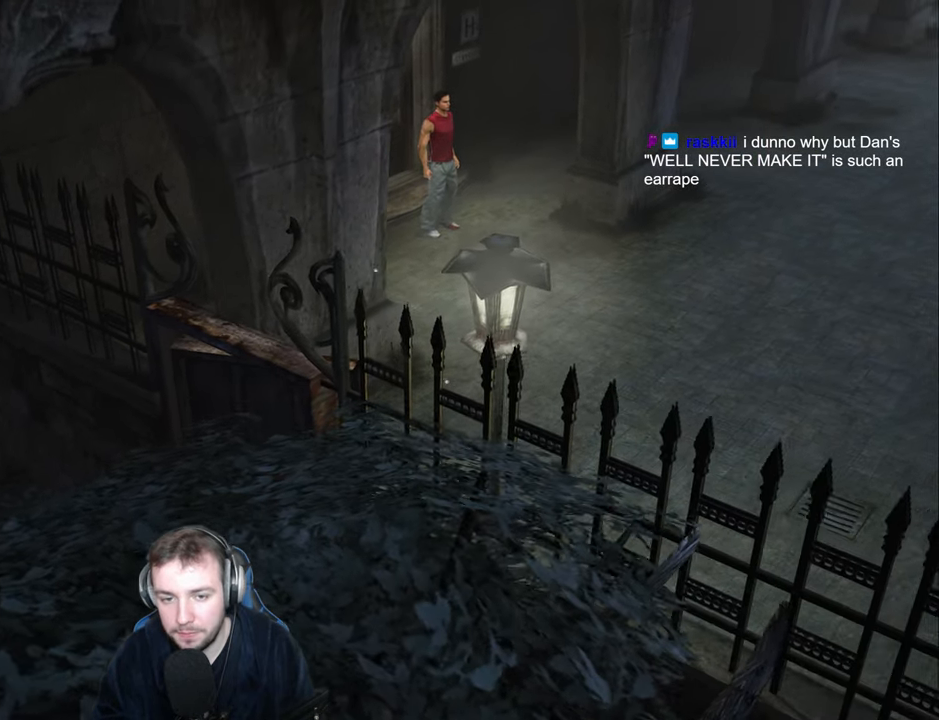
{"keys": ["s"], "events": []}
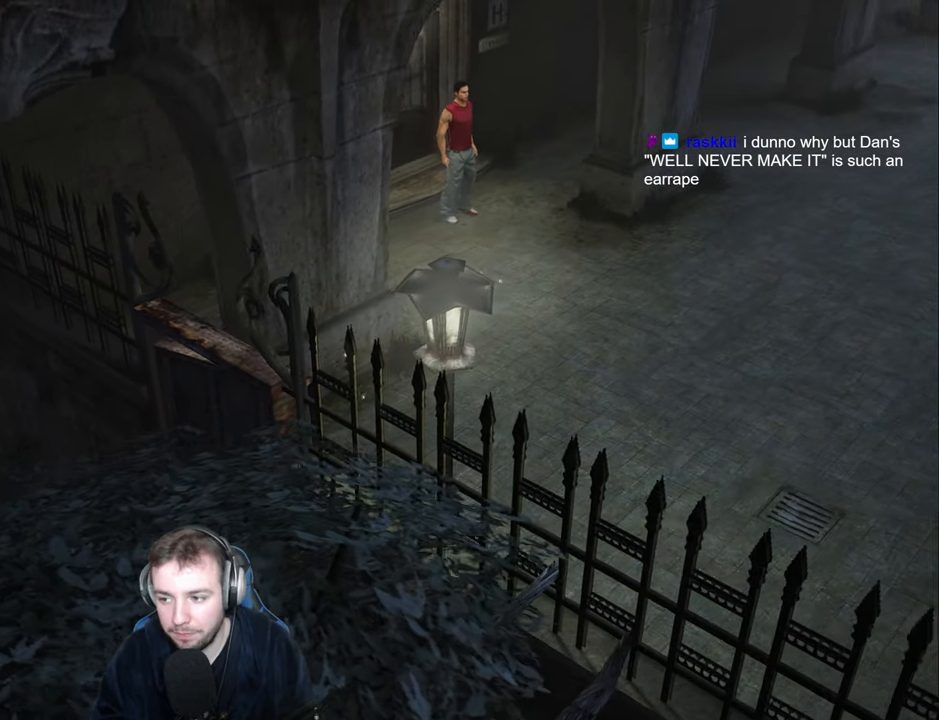
{"keys": ["s", "space"], "events": [[500, "space", "down"]]}
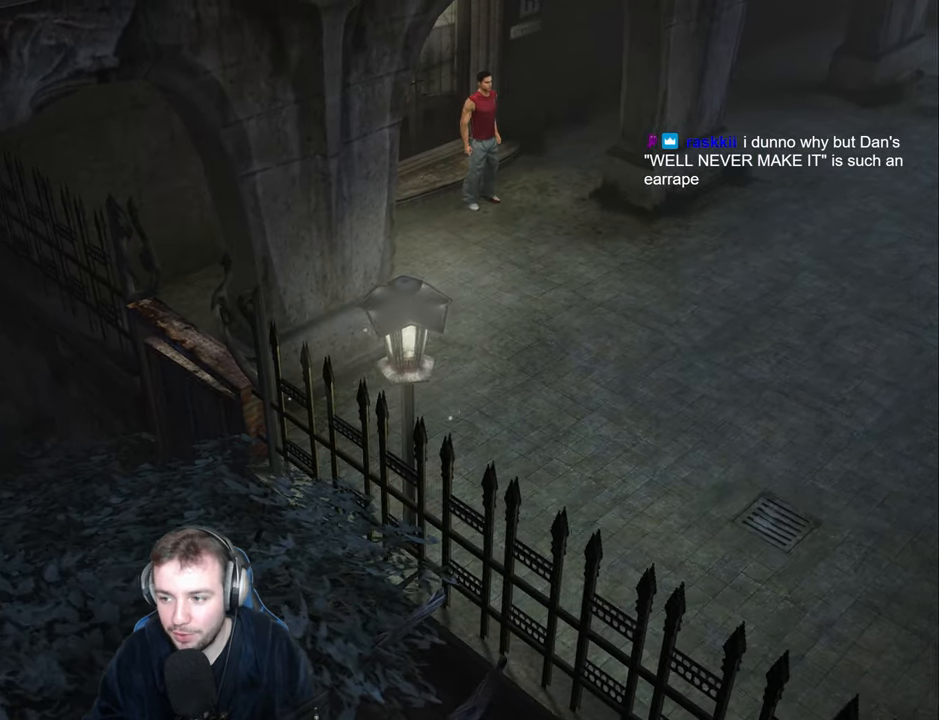
{"keys": ["s", "space"], "events": []}
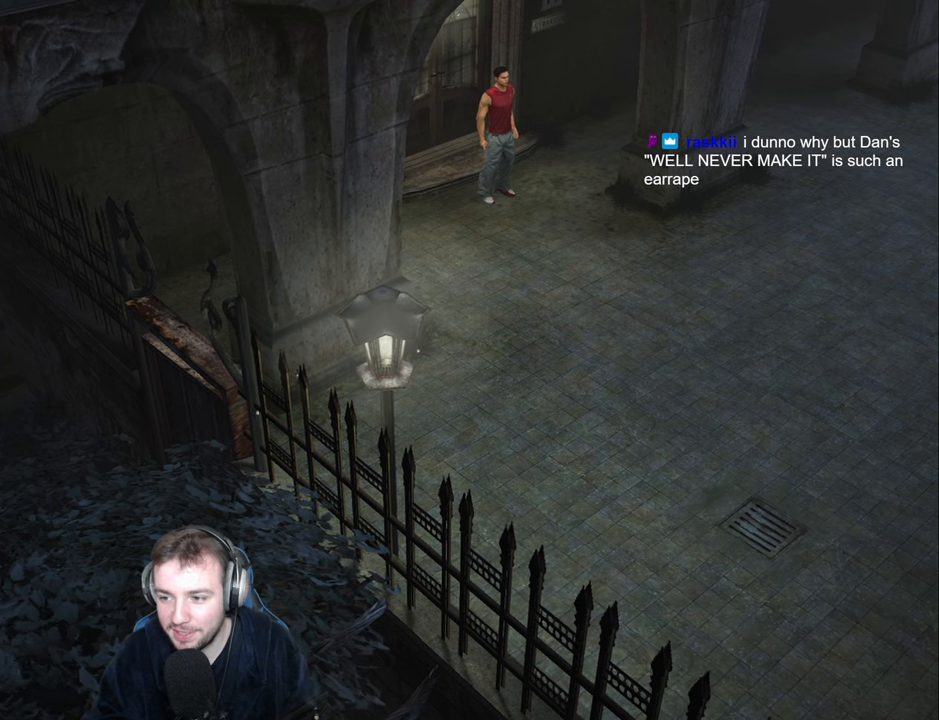
{"keys": ["s", "space"], "events": []}
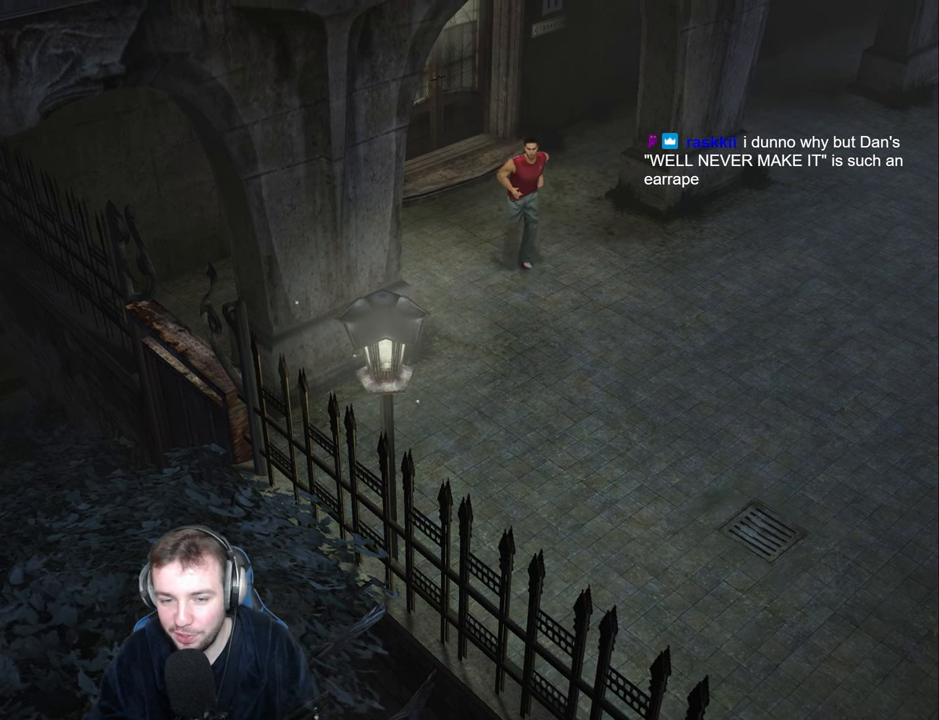
{"keys": ["s", "space"], "events": [[84, "a", "down"], [217, "a", "up"]]}
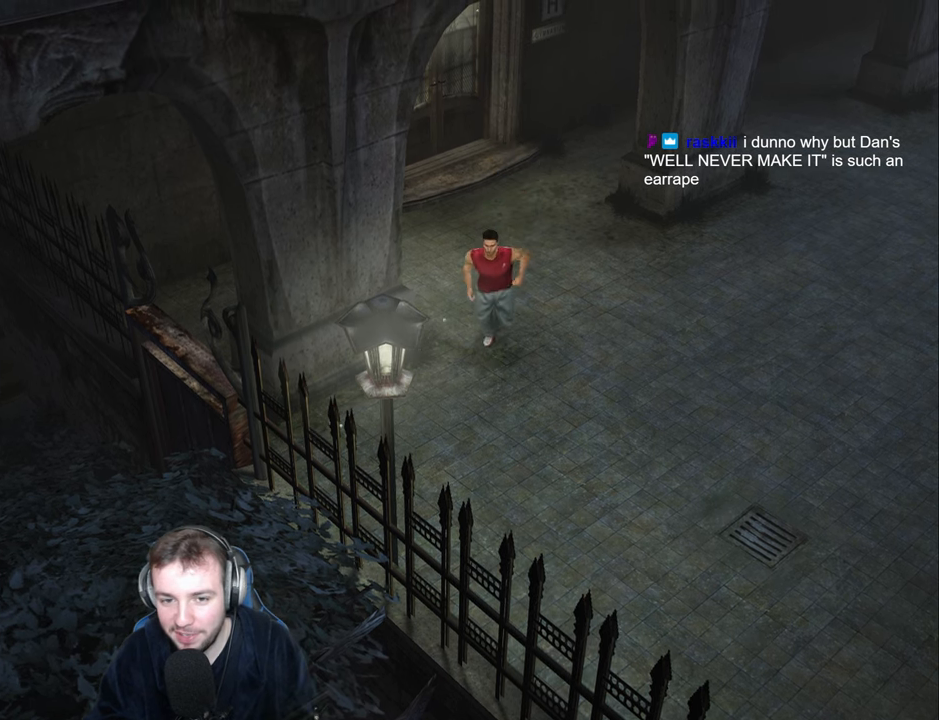
{"keys": ["a", "s"], "events": [[67, "a", "down"], [484, "space", "up"]]}
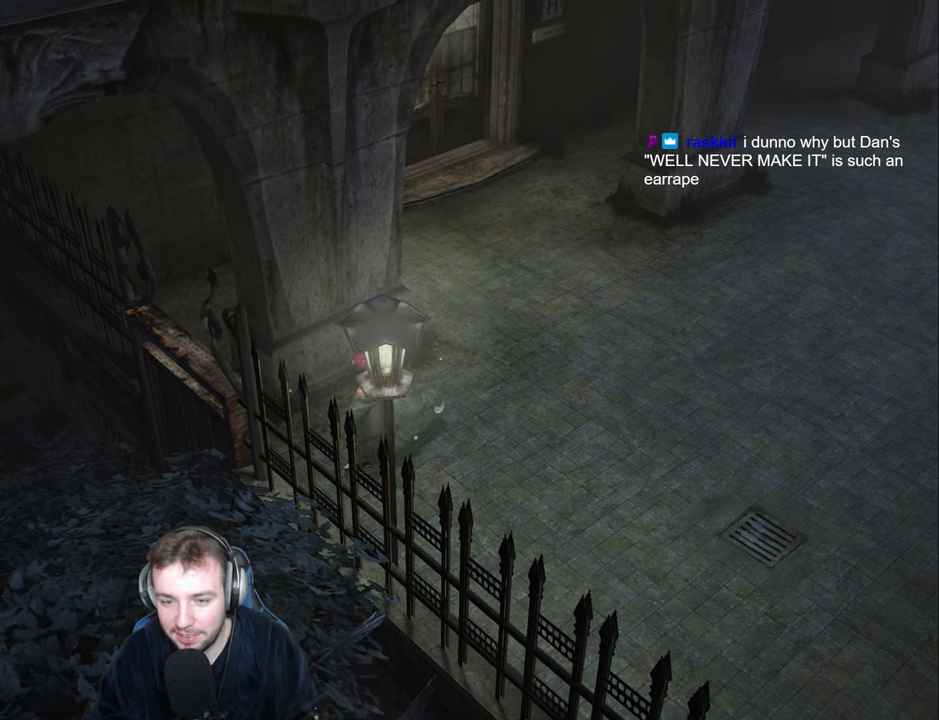
{"keys": ["a", "s"], "events": [[67, "return", "down"], [150, "return", "up"], [217, "return", "down"], [267, "return", "up"], [317, "return", "down"], [367, "return", "up"], [450, "return", "down"], [500, "return", "up"]]}
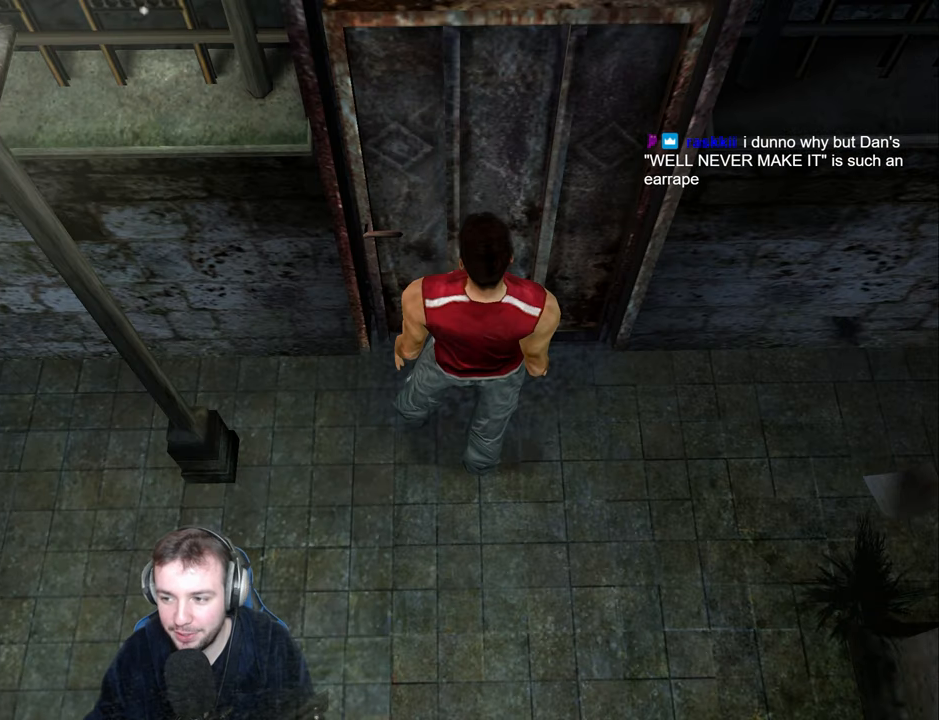
{"keys": ["w"], "events": [[34, "s", "up"], [167, "w", "down"], [467, "a", "up"]]}
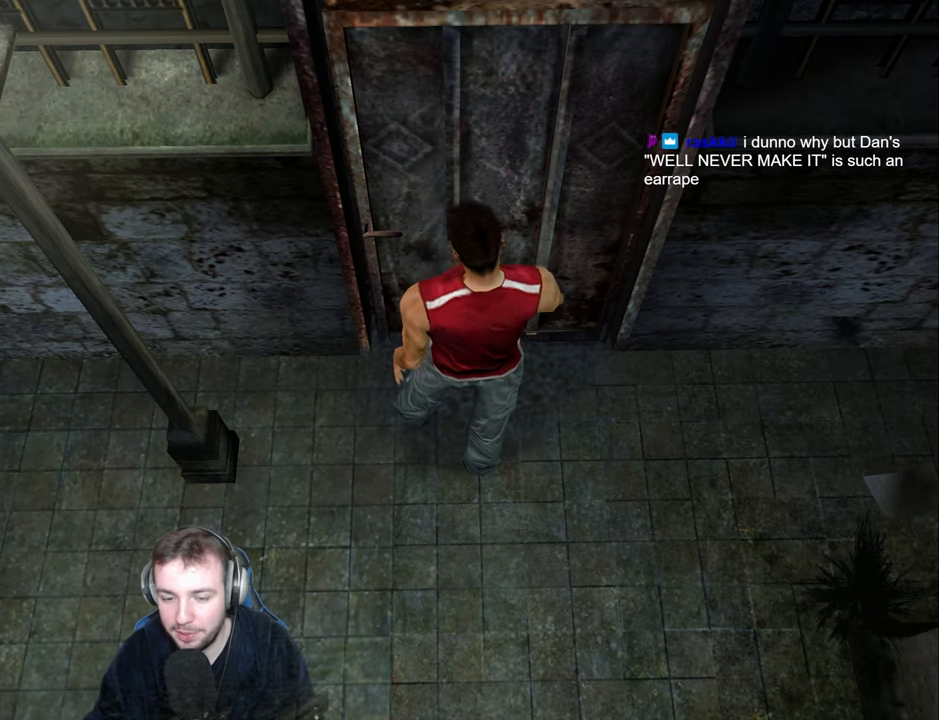
{"keys": [], "events": [[450, "w", "up"]]}
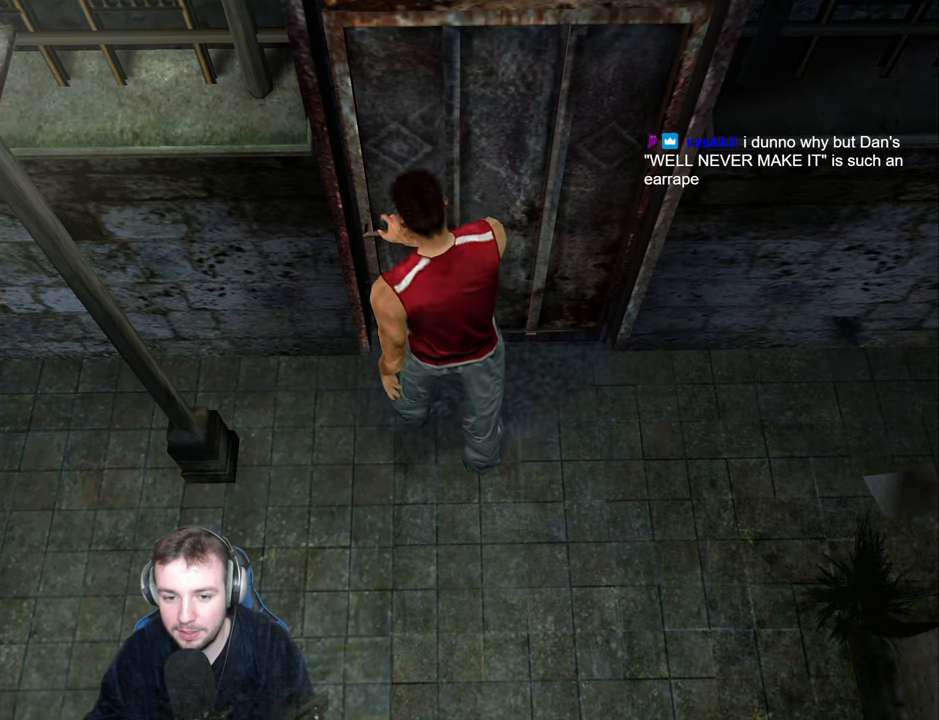
{"keys": ["w"], "events": [[67, "w", "down"]]}
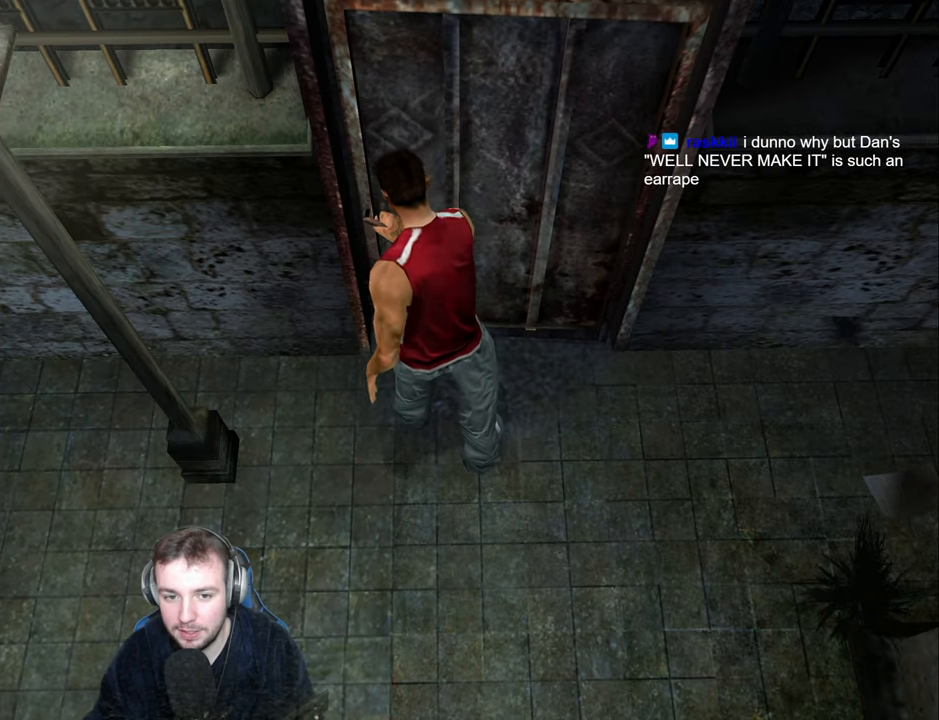
{"keys": ["w"], "events": []}
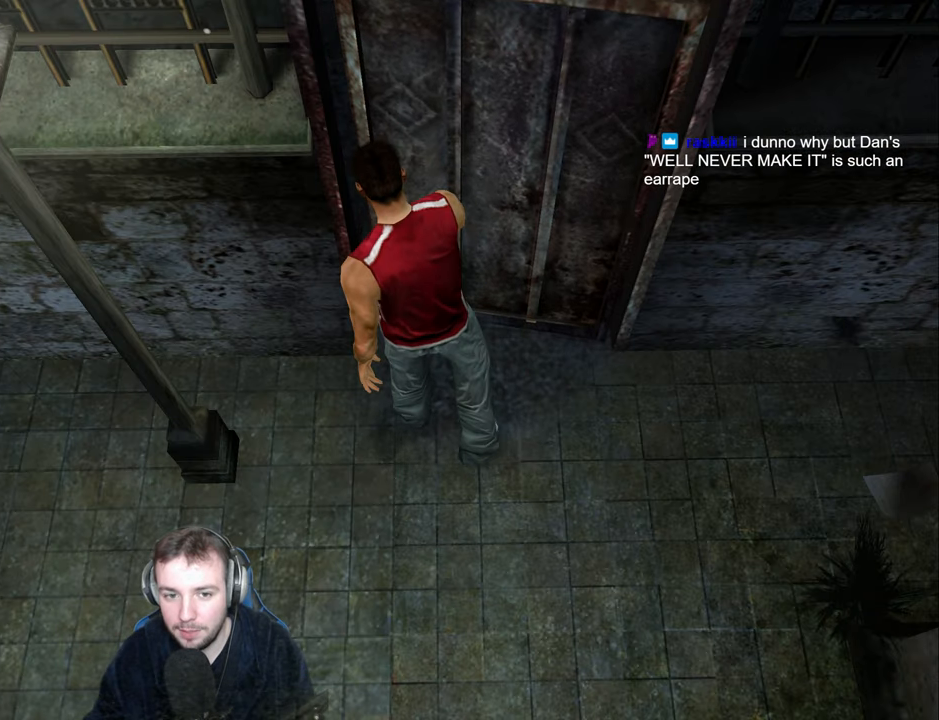
{"keys": ["w"], "events": []}
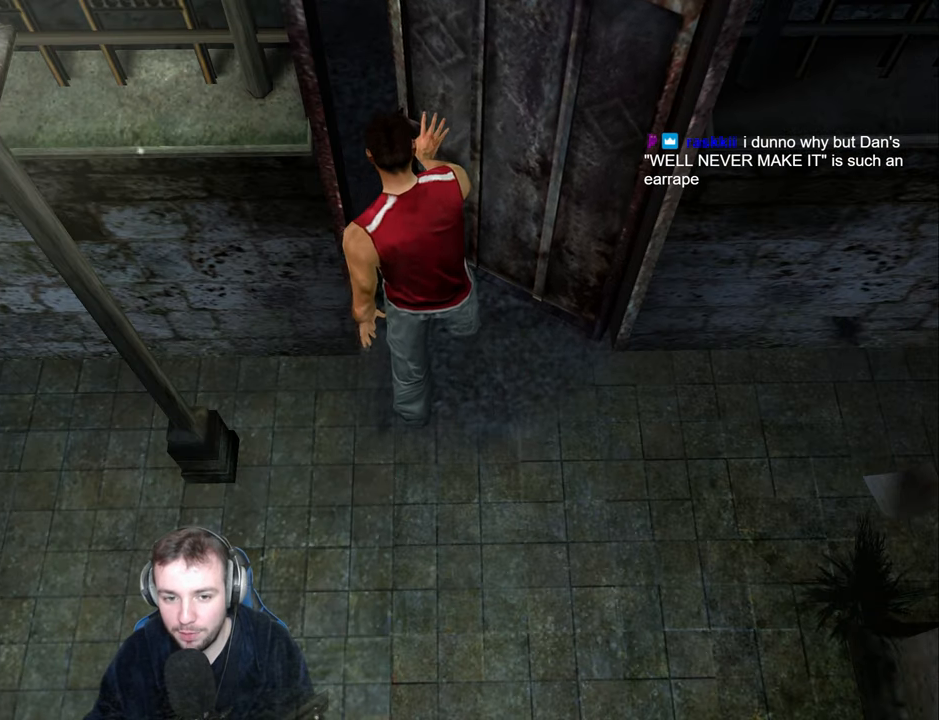
{"keys": ["w"], "events": []}
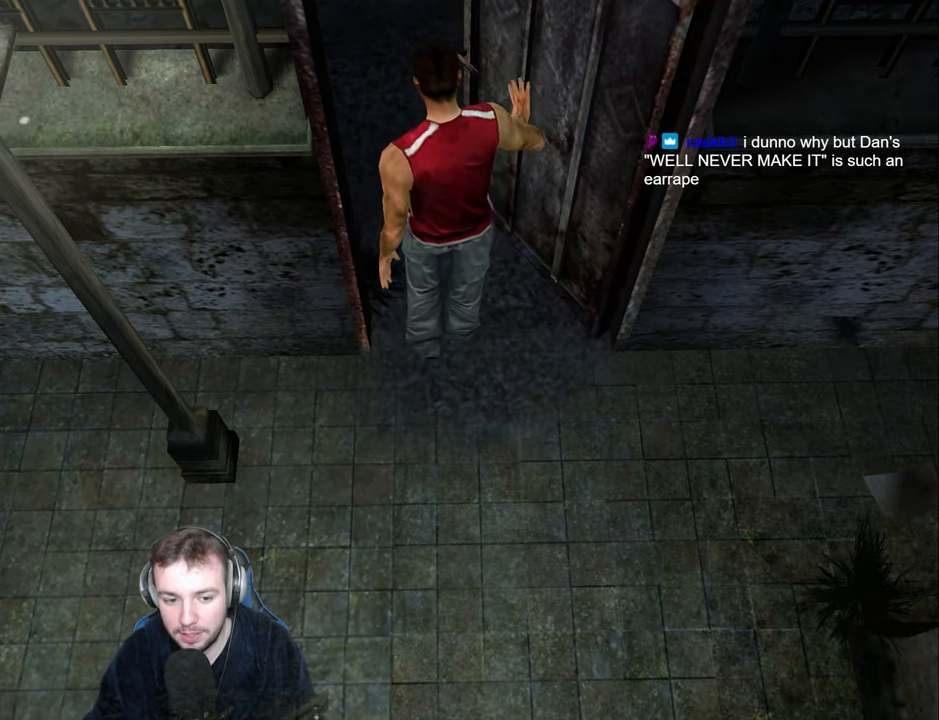
{"keys": ["space", "w"], "events": [[366, "space", "down"]]}
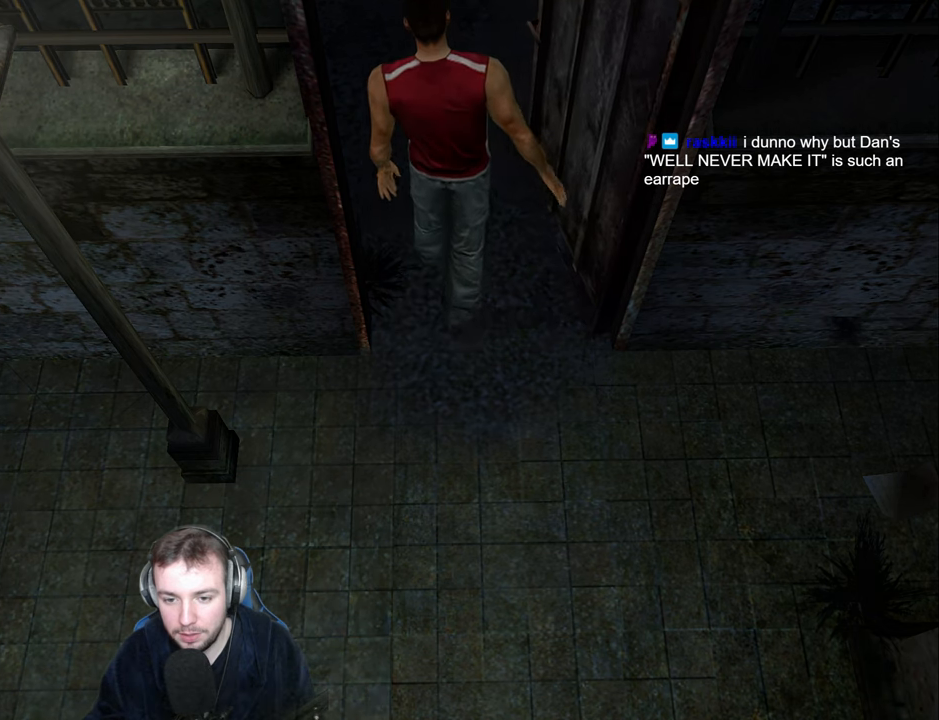
{"keys": ["space", "w"], "events": []}
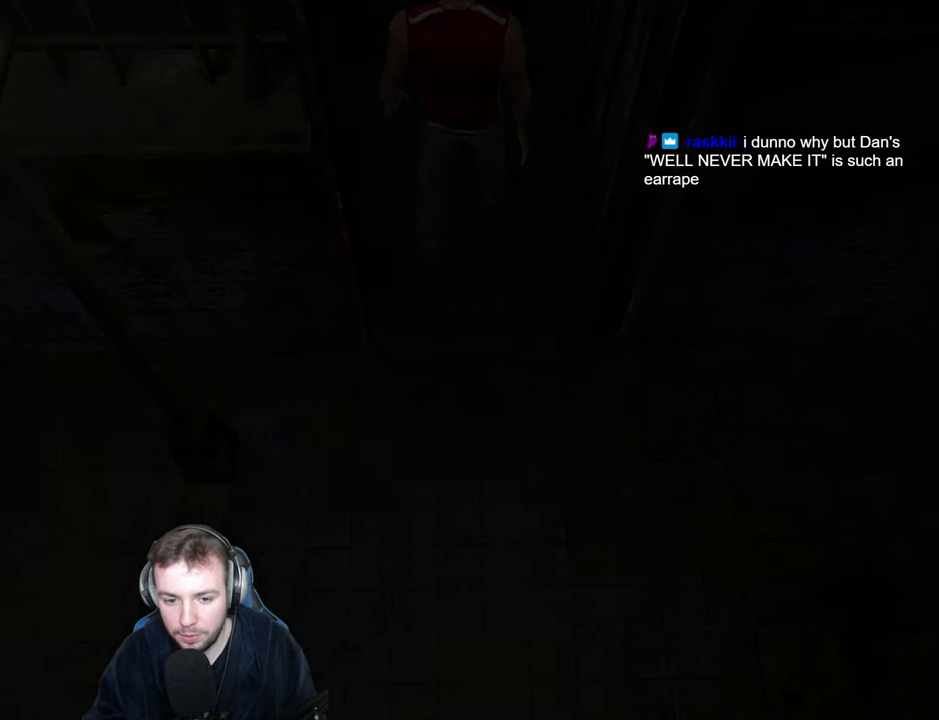
{"keys": ["space", "w"], "events": []}
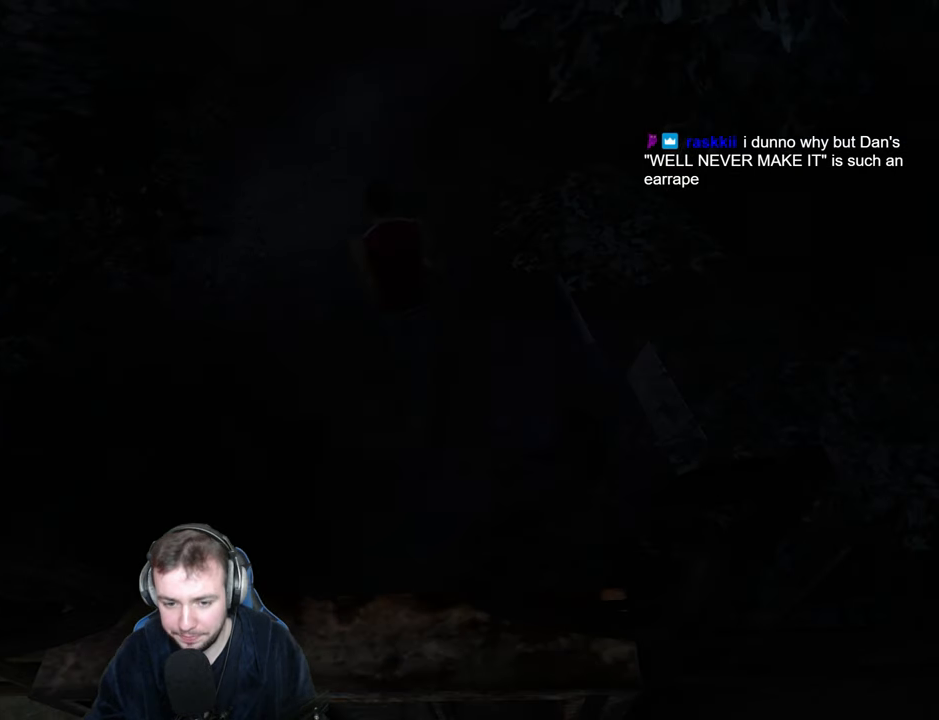
{"keys": ["space", "w"], "events": [[50, "d", "down"], [133, "d", "up"]]}
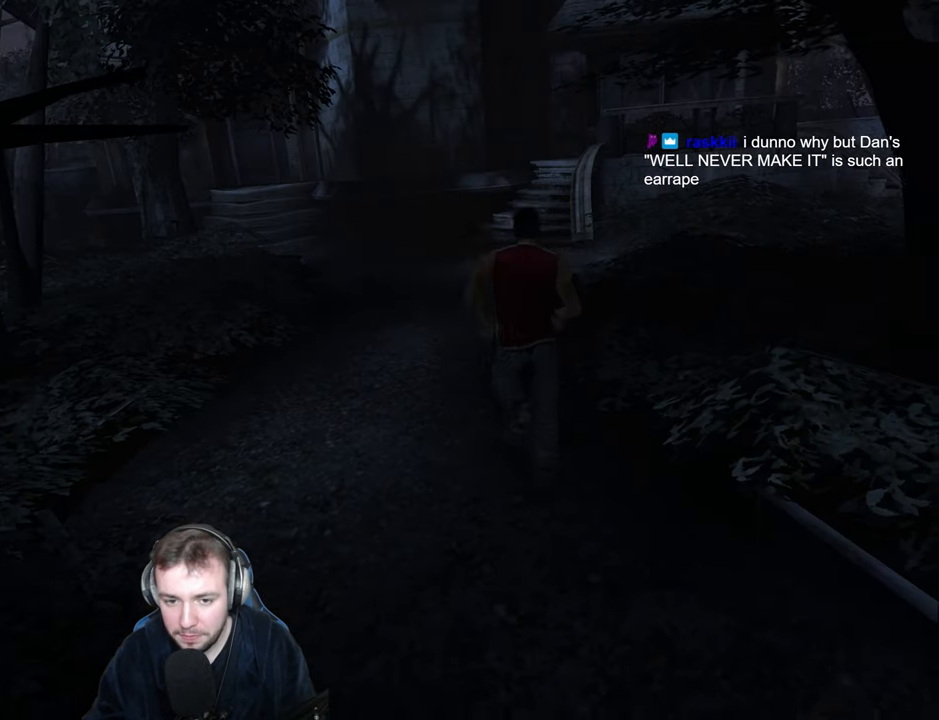
{"keys": ["space", "w"], "events": [[316, "d", "down"], [400, "d", "up"]]}
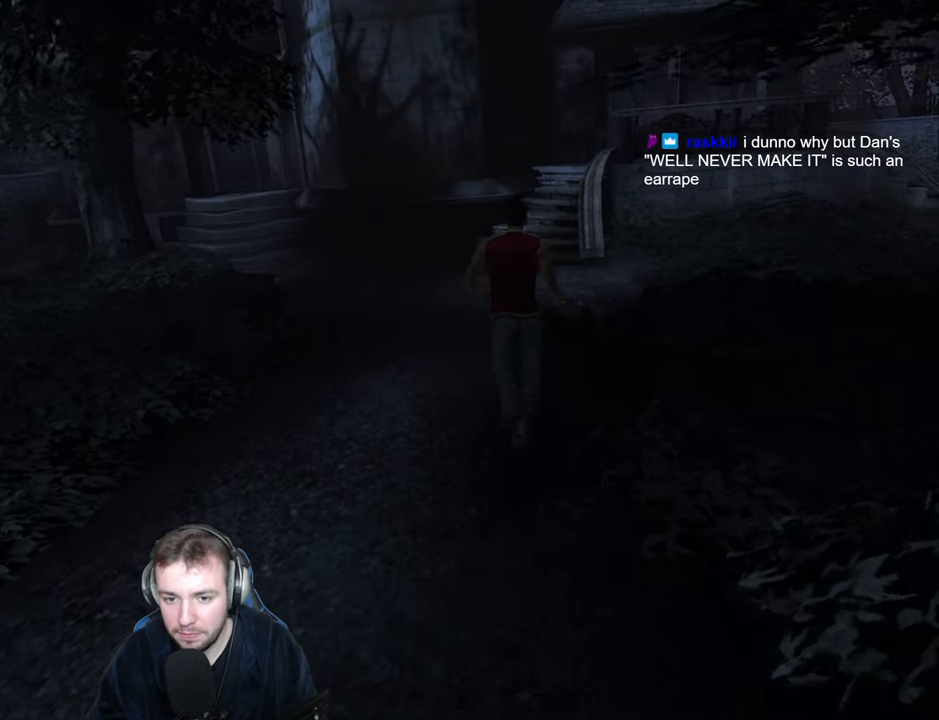
{"keys": ["d", "space", "w"], "events": [[383, "d", "down"]]}
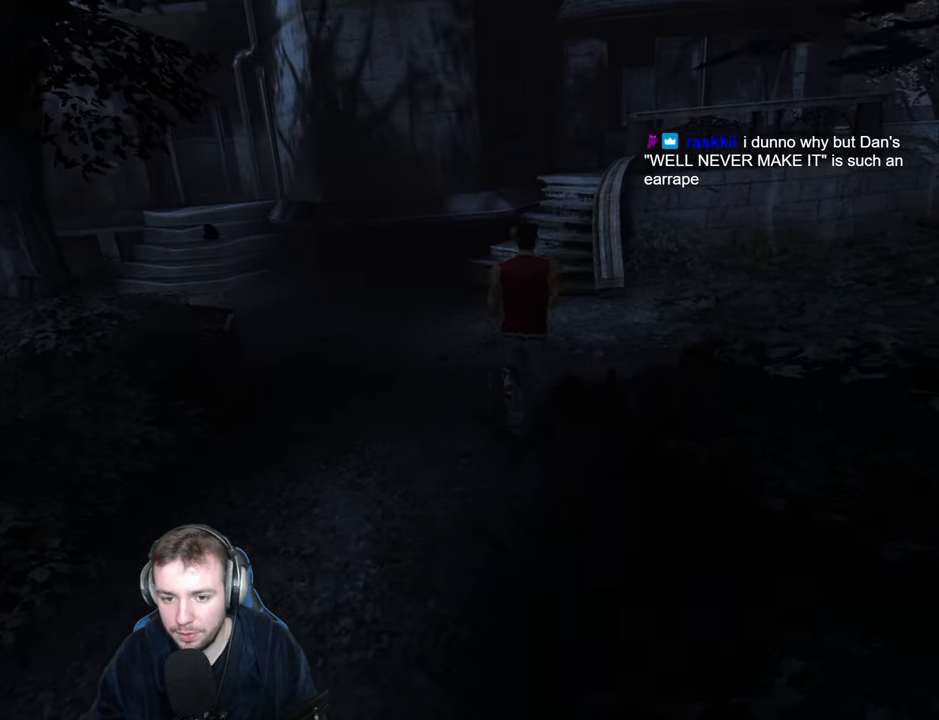
{"keys": ["d", "space", "w"], "events": []}
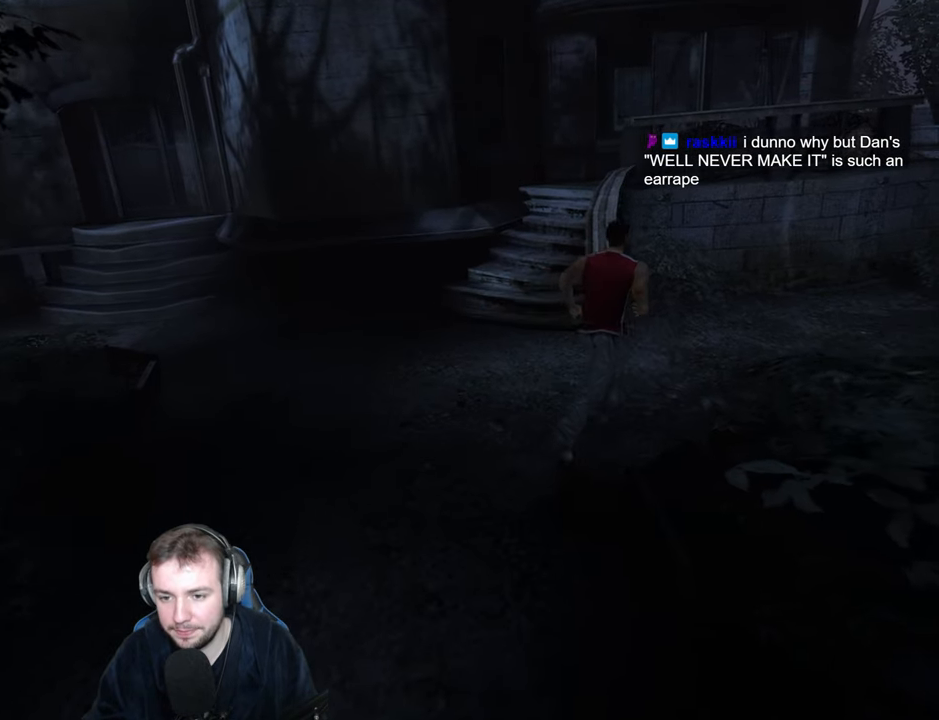
{"keys": ["d", "space"], "events": [[33, "w", "up"], [116, "w", "down"], [500, "w", "up"]]}
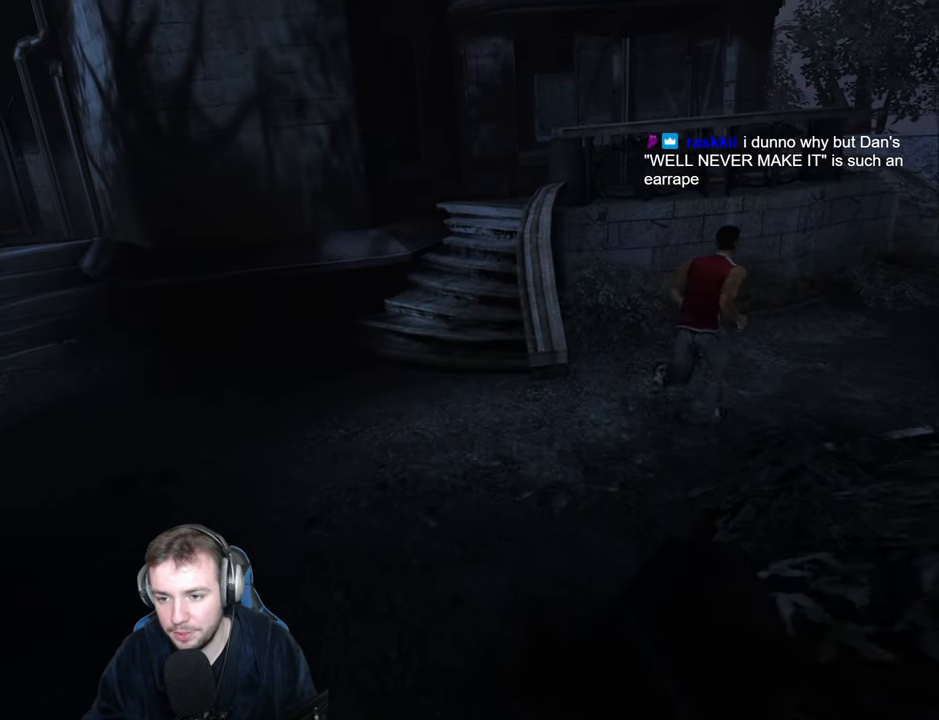
{"keys": ["d", "space", "w"], "events": [[100, "w", "down"], [233, "w", "up"], [316, "w", "down"]]}
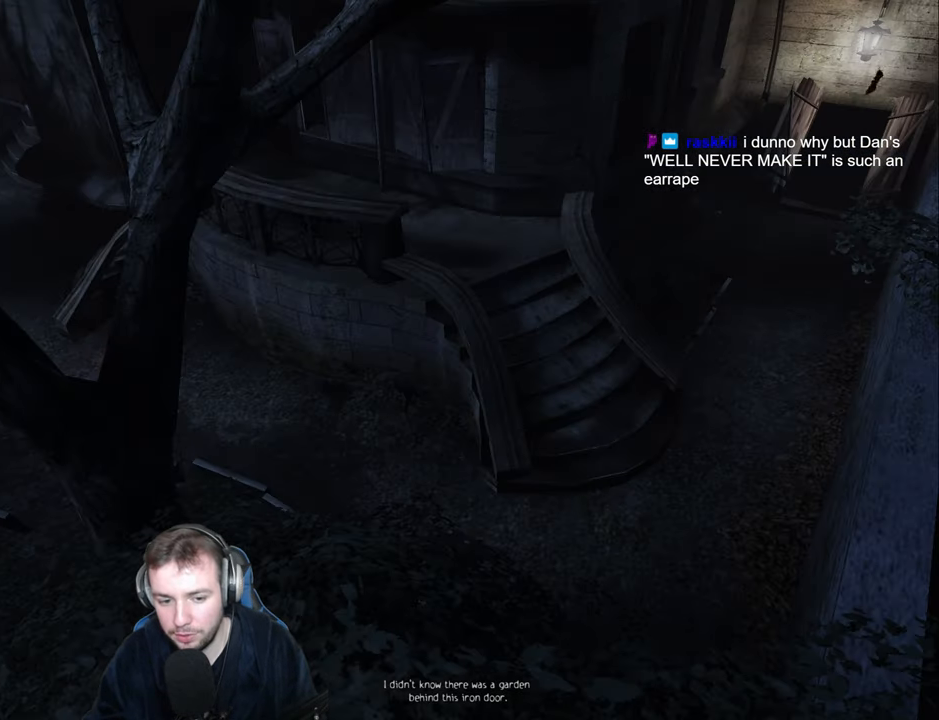
{"keys": ["d", "space"], "events": [[33, "w", "up"], [350, "s", "down"], [466, "s", "up"]]}
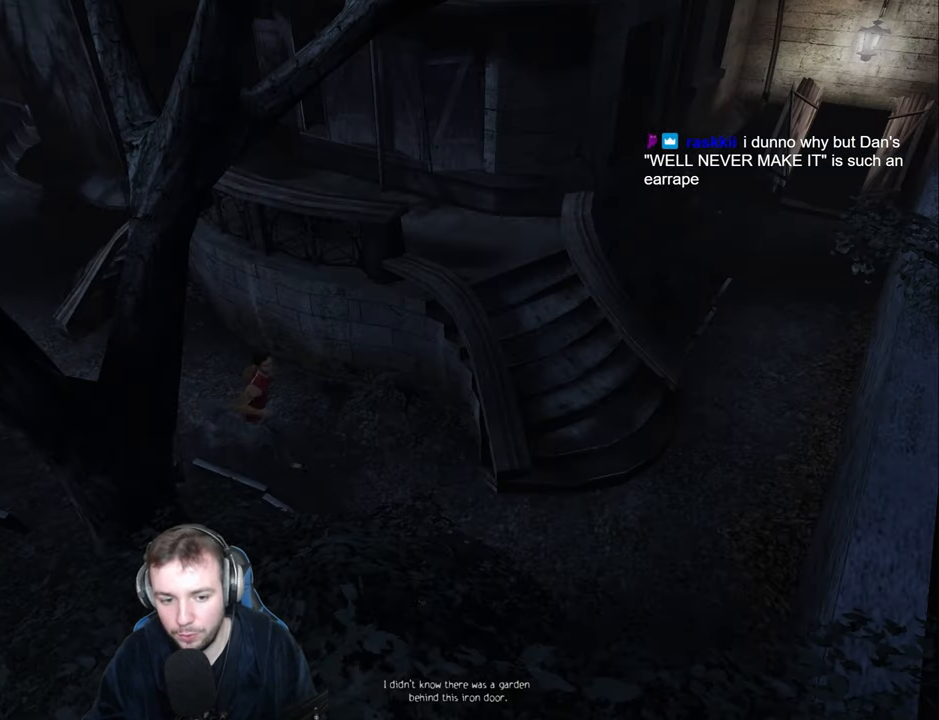
{"keys": ["d", "space"], "events": [[50, "s", "down"], [150, "s", "up"], [250, "s", "down"], [333, "s", "up"], [450, "s", "down"], [500, "s", "up"]]}
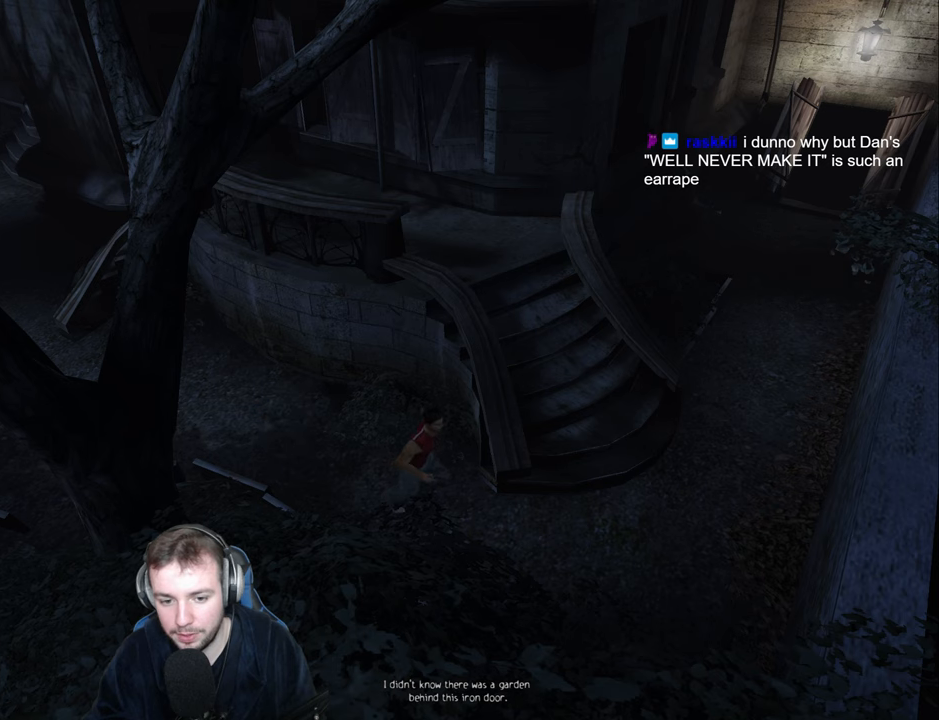
{"keys": ["d", "w"], "events": [[217, "w", "down"], [283, "space", "up"]]}